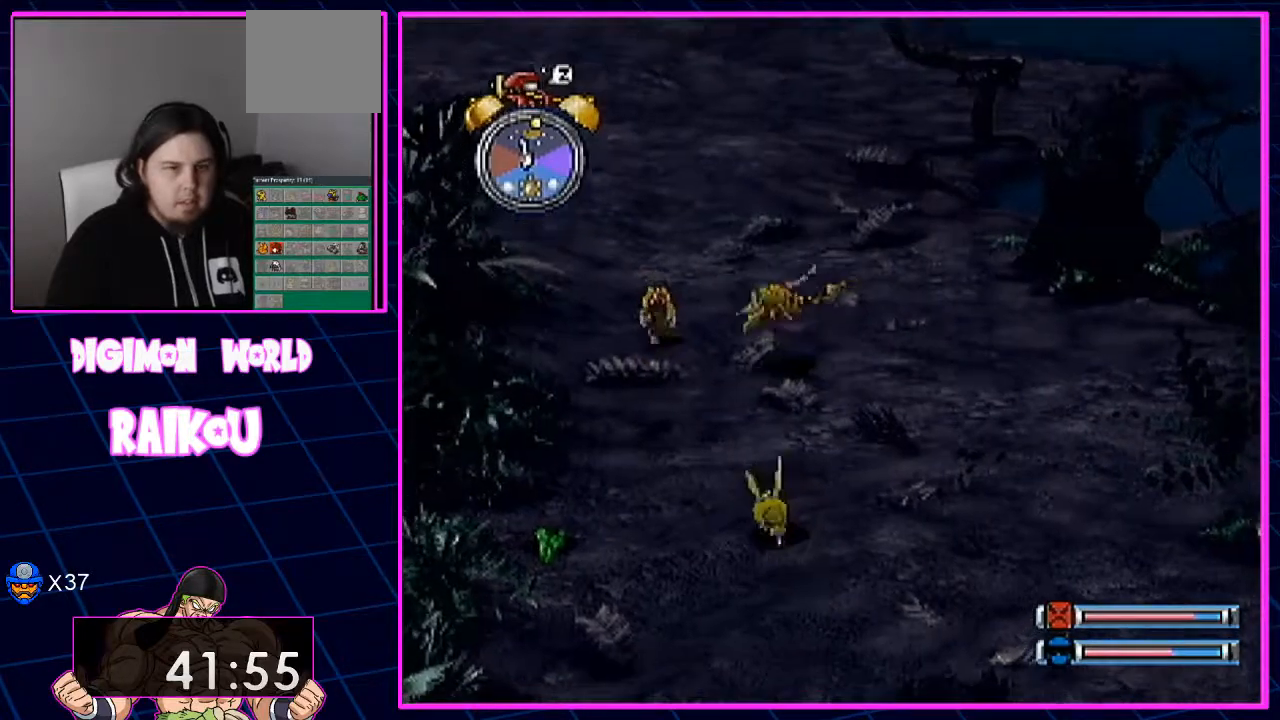
Gameplay with a controller (PlayStation layout); each line is a JSON object with the inputs held at the frame after it. "events" lists button and stick changes between this image and that frame as [ms after this image, input, new state], when the widget could be followed in between. Not read: CROSS.
{"buttons": ["DPAD_UP"], "left_stick": "center", "right_stick": "center", "events": []}
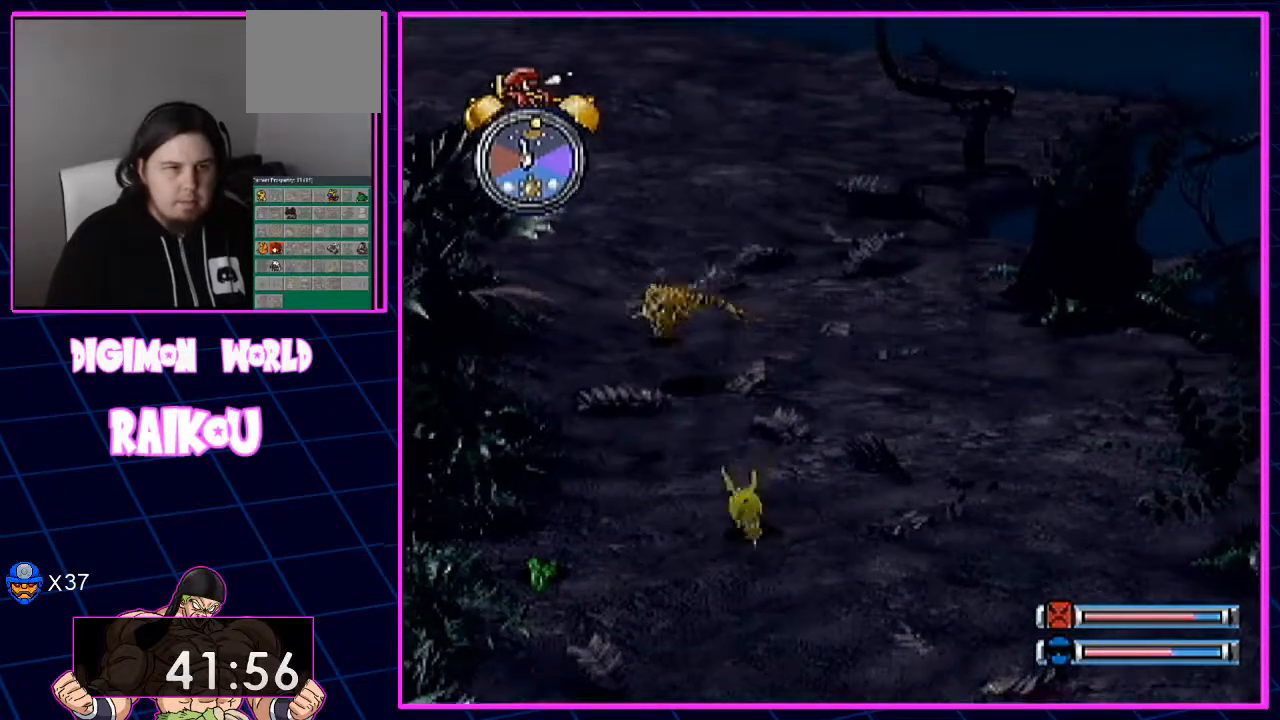
{"buttons": ["DPAD_UP"], "left_stick": "center", "right_stick": "center", "events": []}
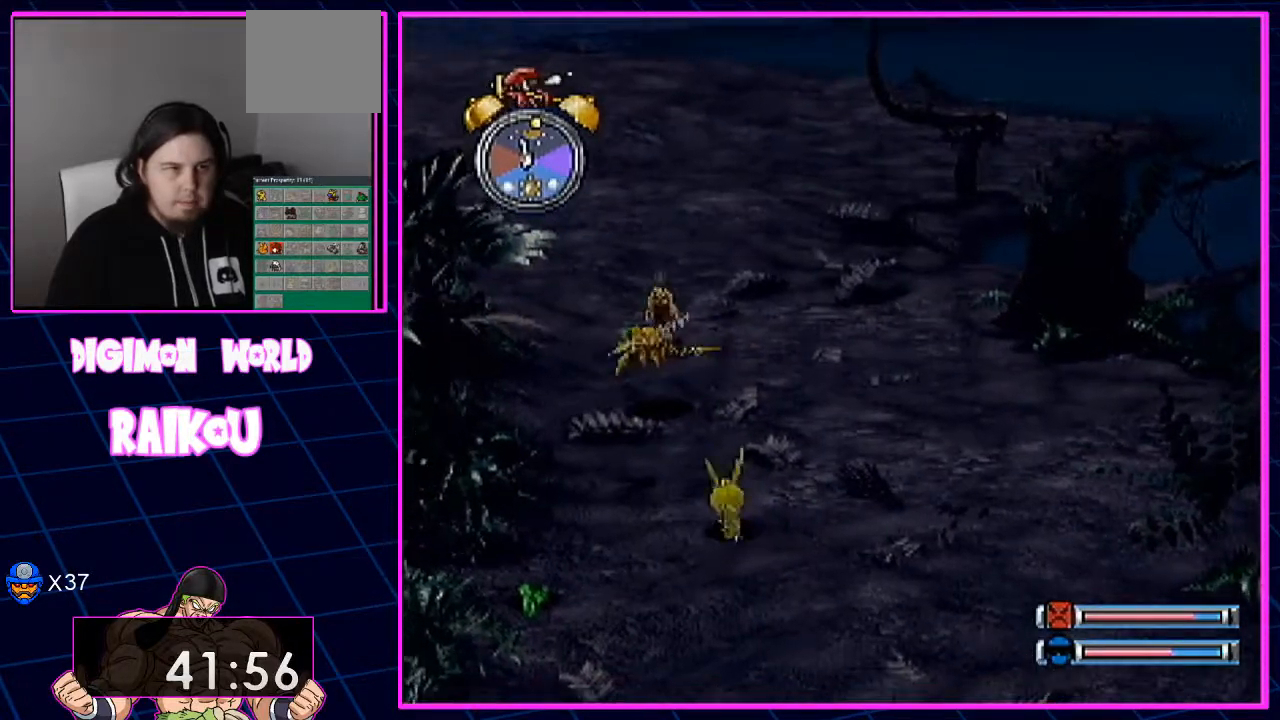
{"buttons": ["DPAD_UP"], "left_stick": "center", "right_stick": "center", "events": []}
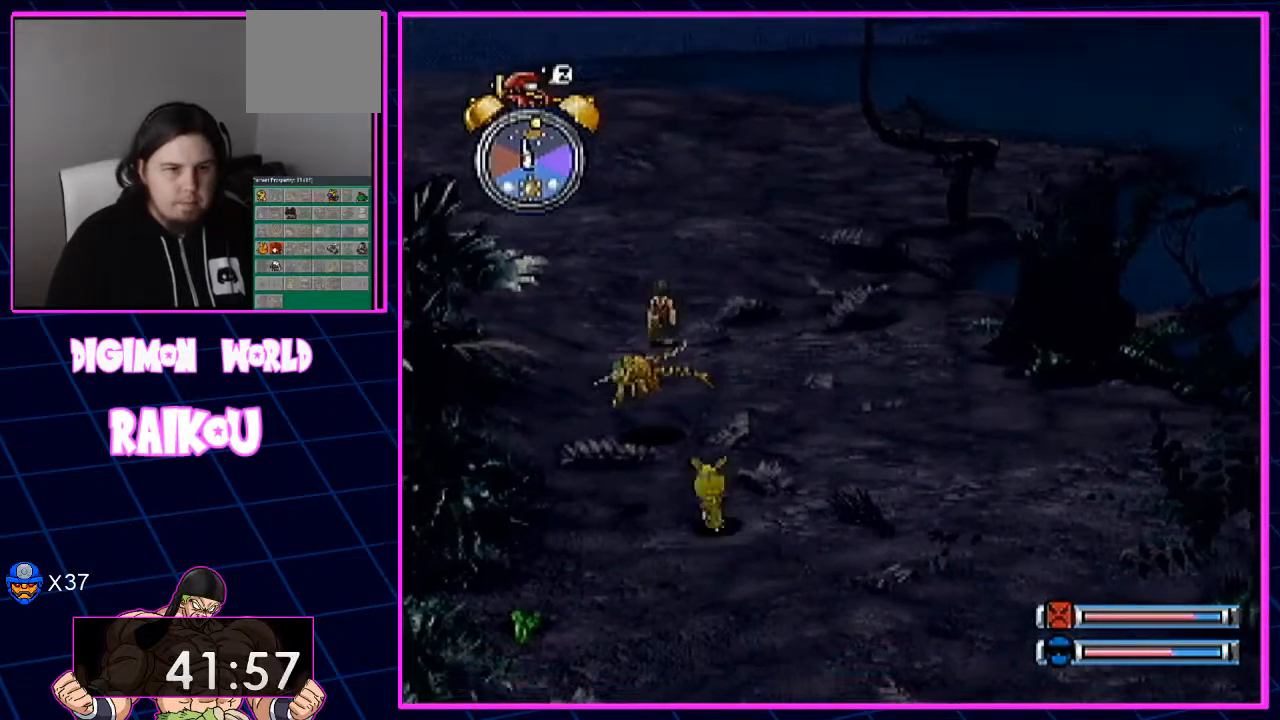
{"buttons": ["DPAD_UP"], "left_stick": "center", "right_stick": "center", "events": []}
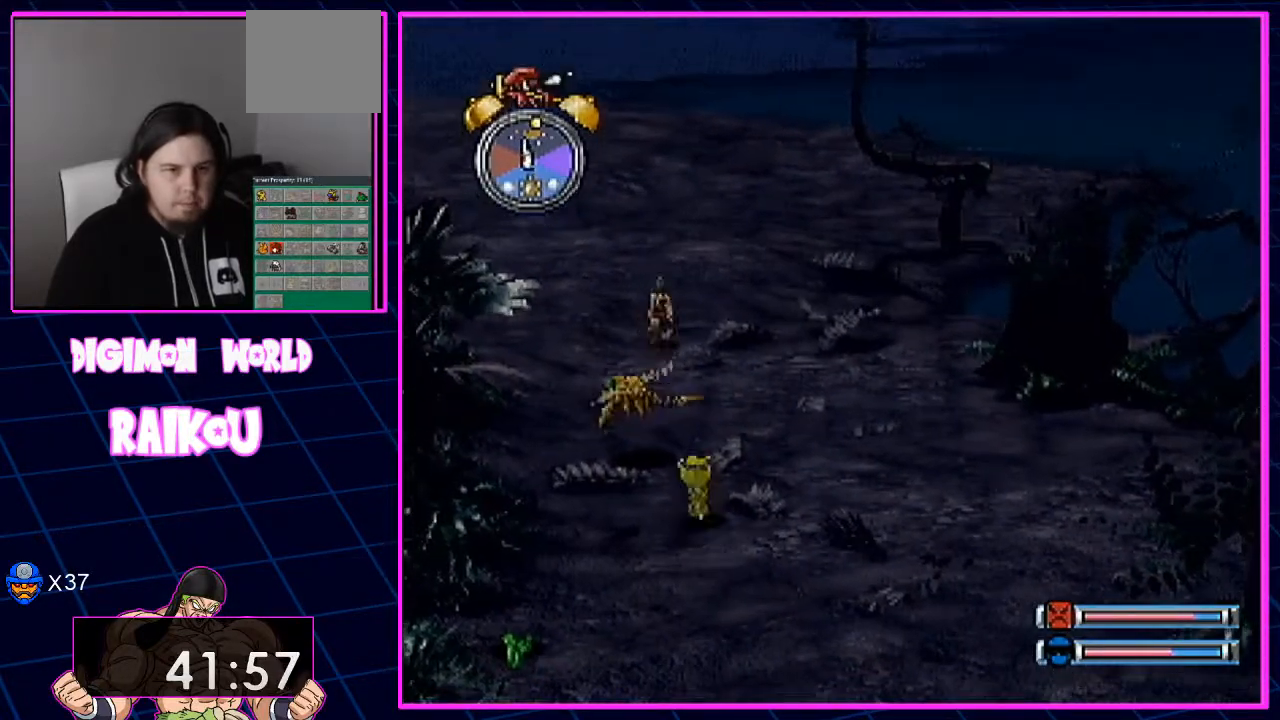
{"buttons": ["DPAD_UP"], "left_stick": "center", "right_stick": "center", "events": []}
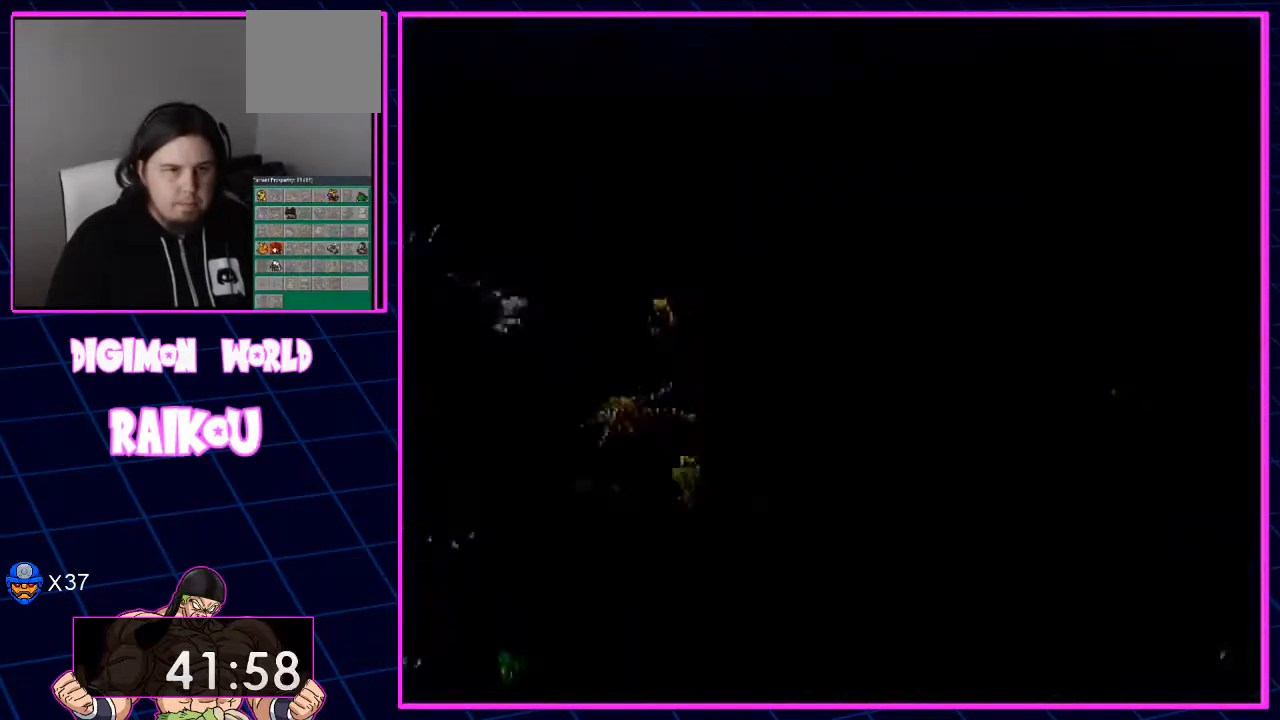
{"buttons": [], "left_stick": "center", "right_stick": "center", "events": [[267, "DPAD_UP", "up"]]}
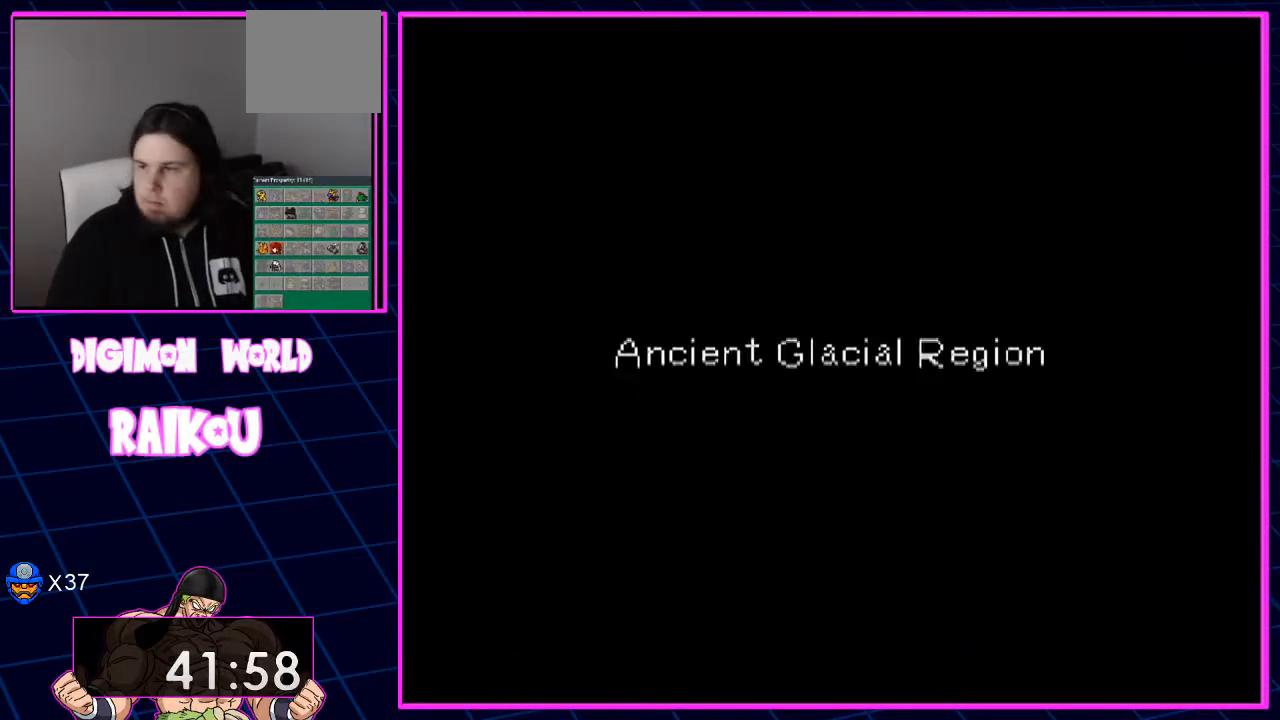
{"buttons": [], "left_stick": "center", "right_stick": "center", "events": []}
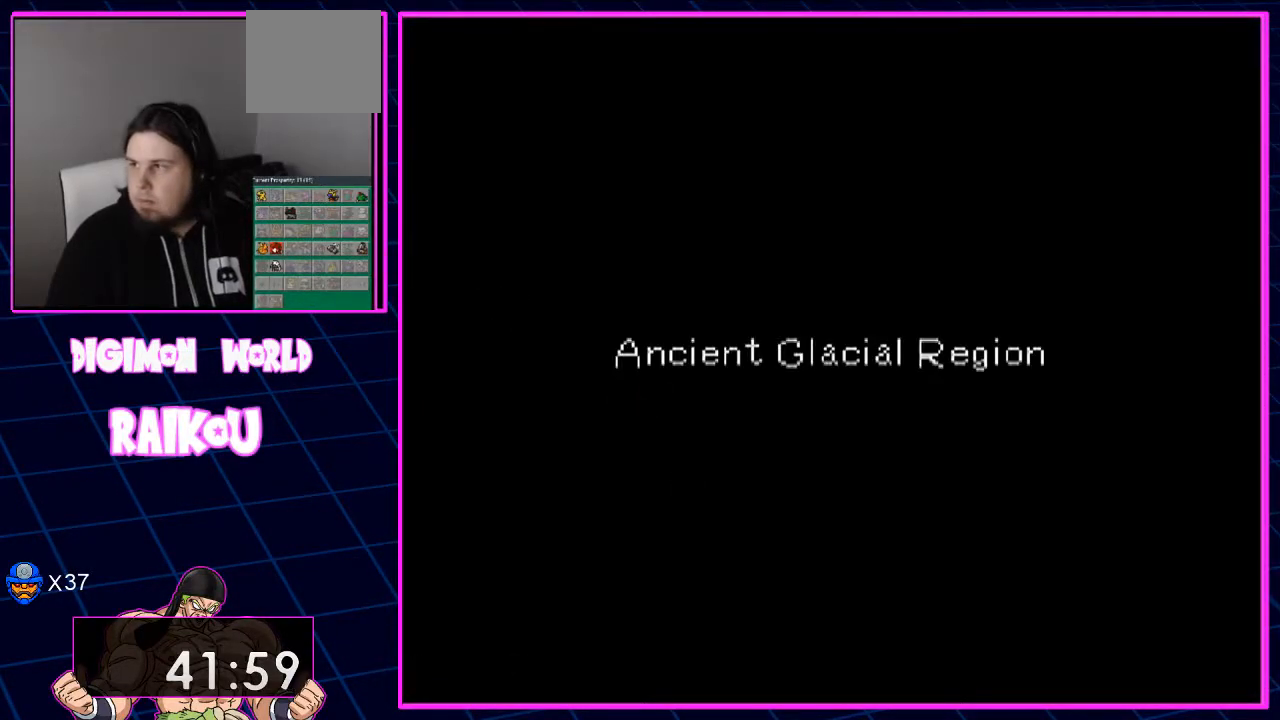
{"buttons": [], "left_stick": "center", "right_stick": "center", "events": []}
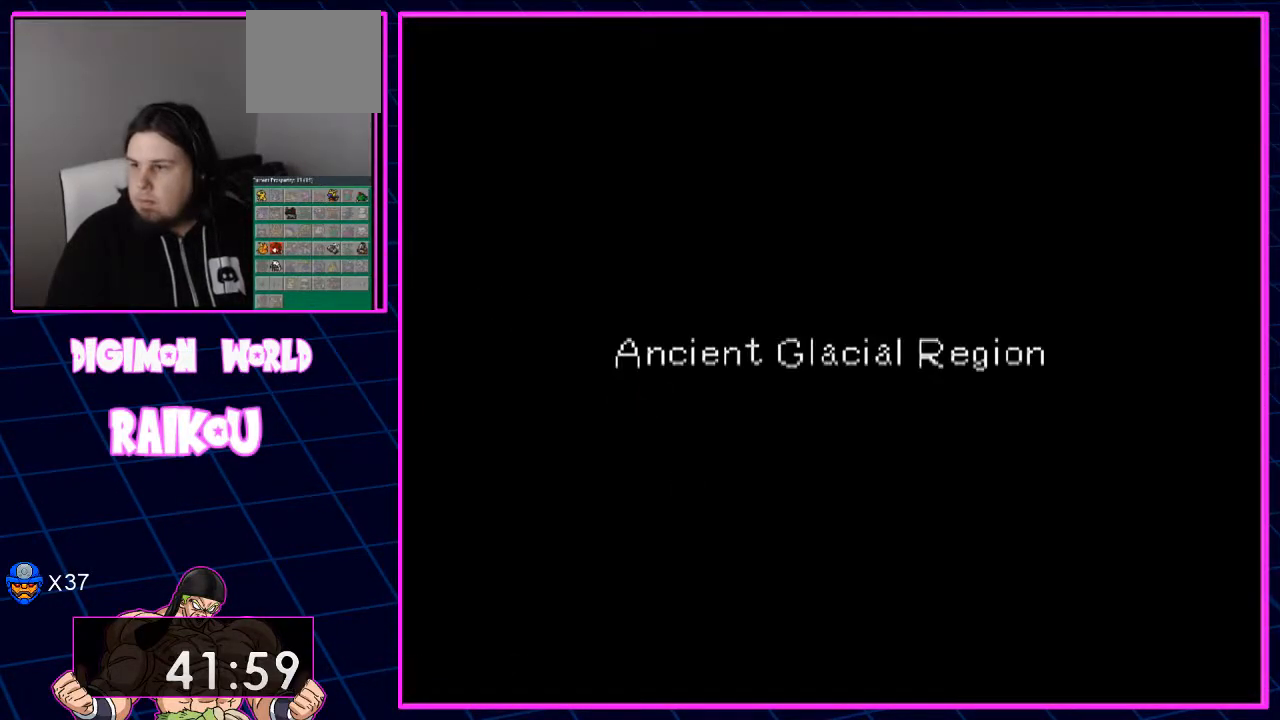
{"buttons": [], "left_stick": "center", "right_stick": "center", "events": []}
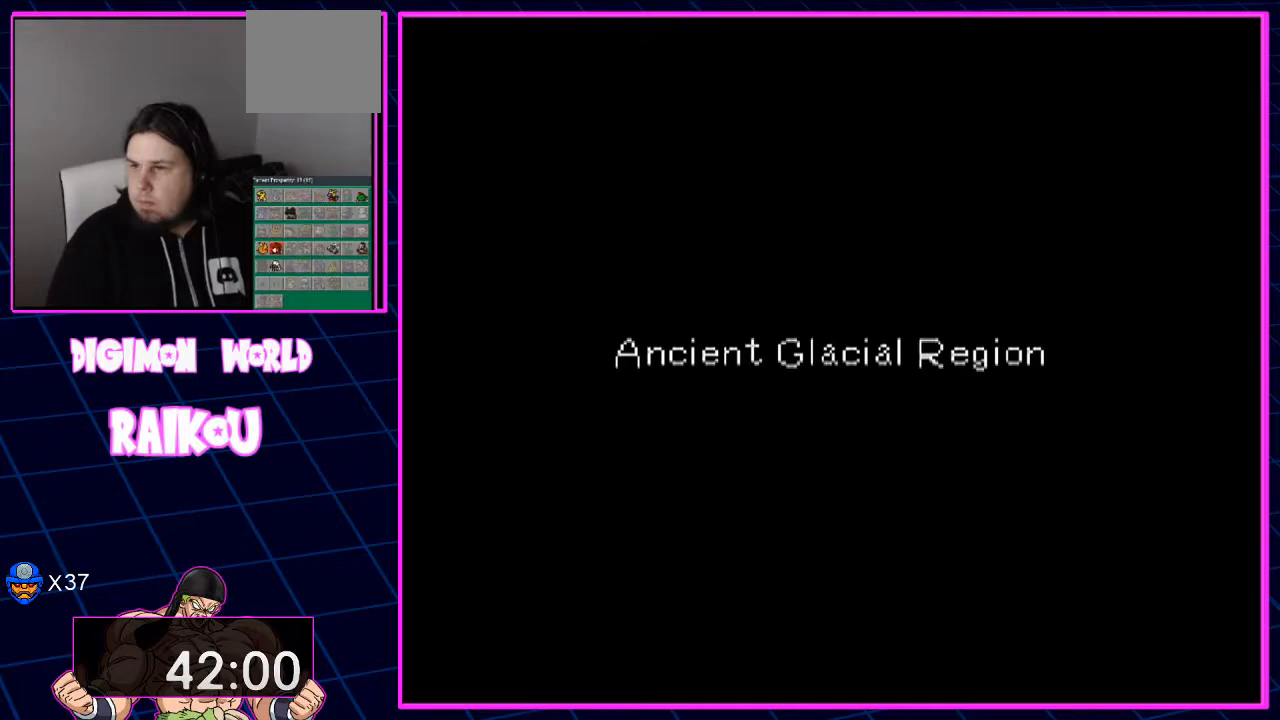
{"buttons": ["DPAD_UP"], "left_stick": "center", "right_stick": "center", "events": [[17, "DPAD_UP", "down"]]}
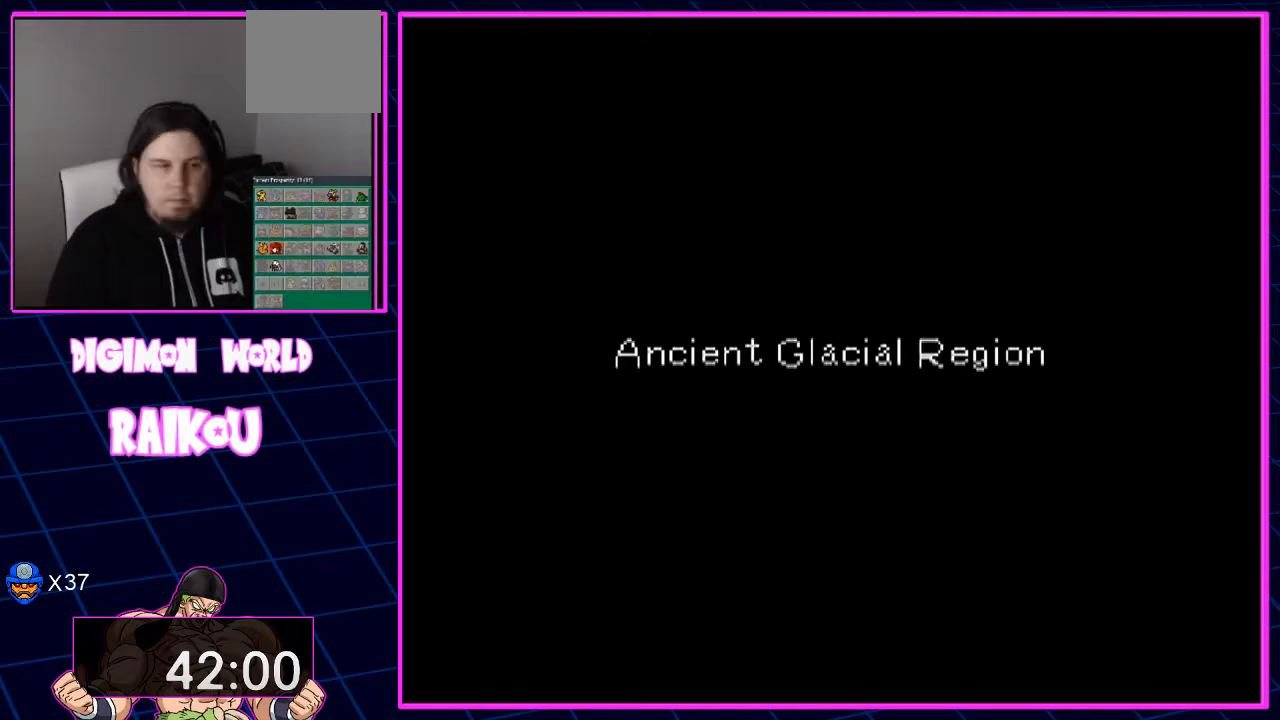
{"buttons": ["DPAD_UP"], "left_stick": "center", "right_stick": "center", "events": []}
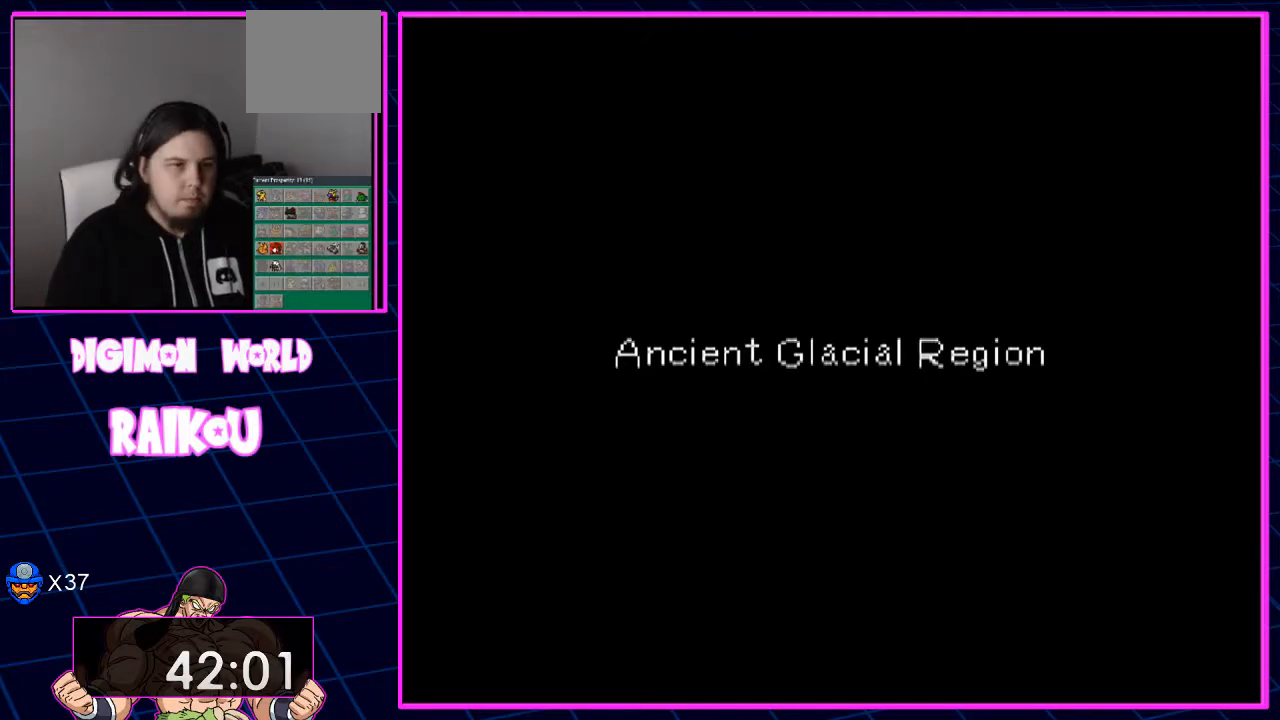
{"buttons": ["DPAD_UP"], "left_stick": "center", "right_stick": "center", "events": []}
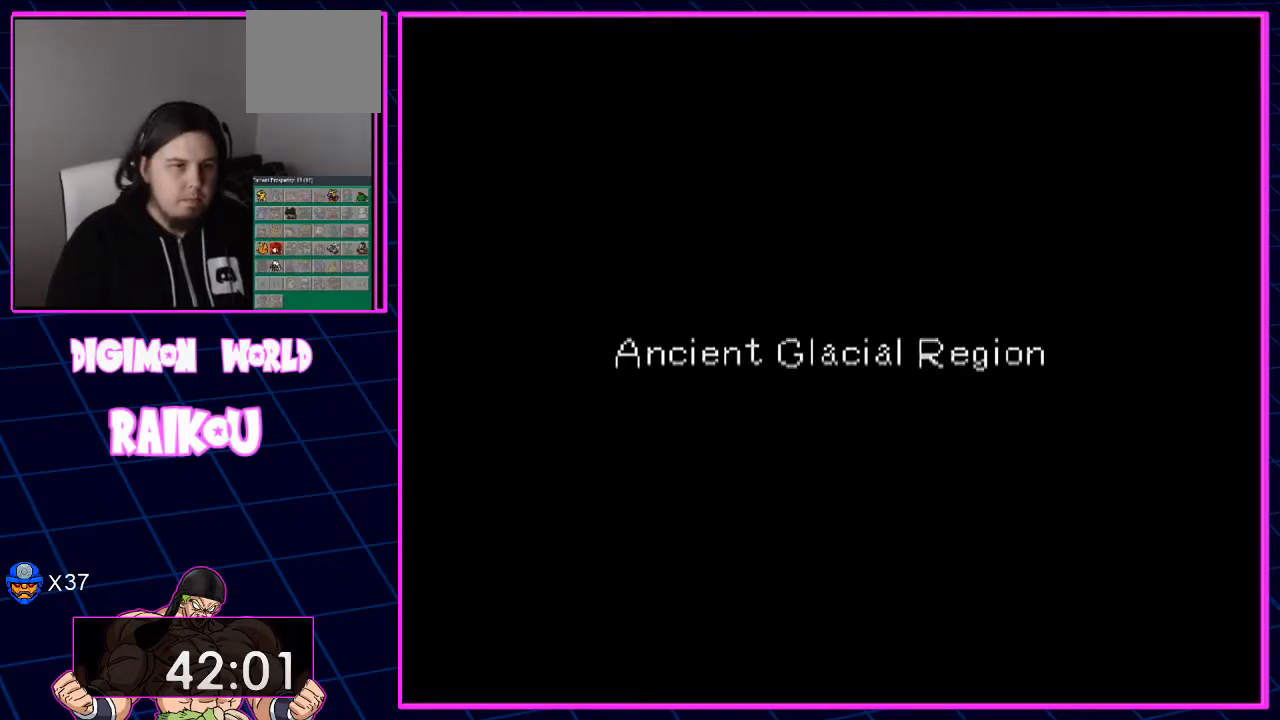
{"buttons": ["DPAD_UP"], "left_stick": "center", "right_stick": "center", "events": []}
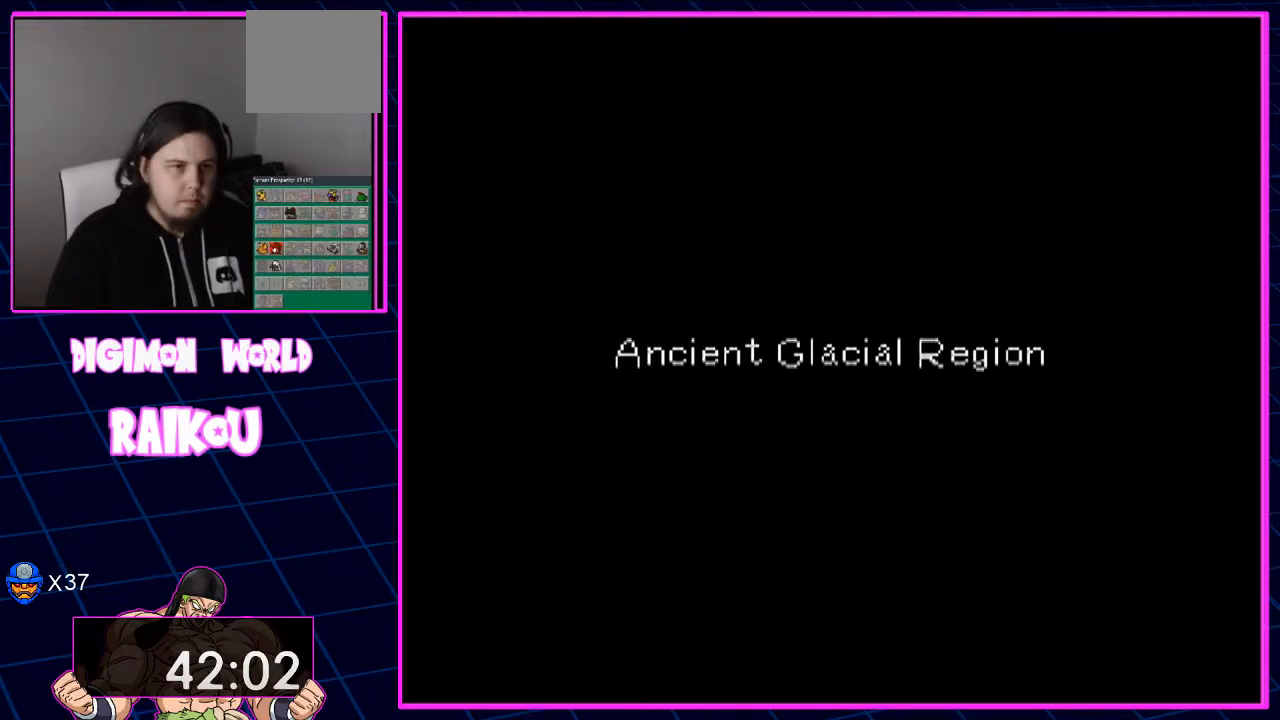
{"buttons": ["DPAD_UP"], "left_stick": "center", "right_stick": "center", "events": []}
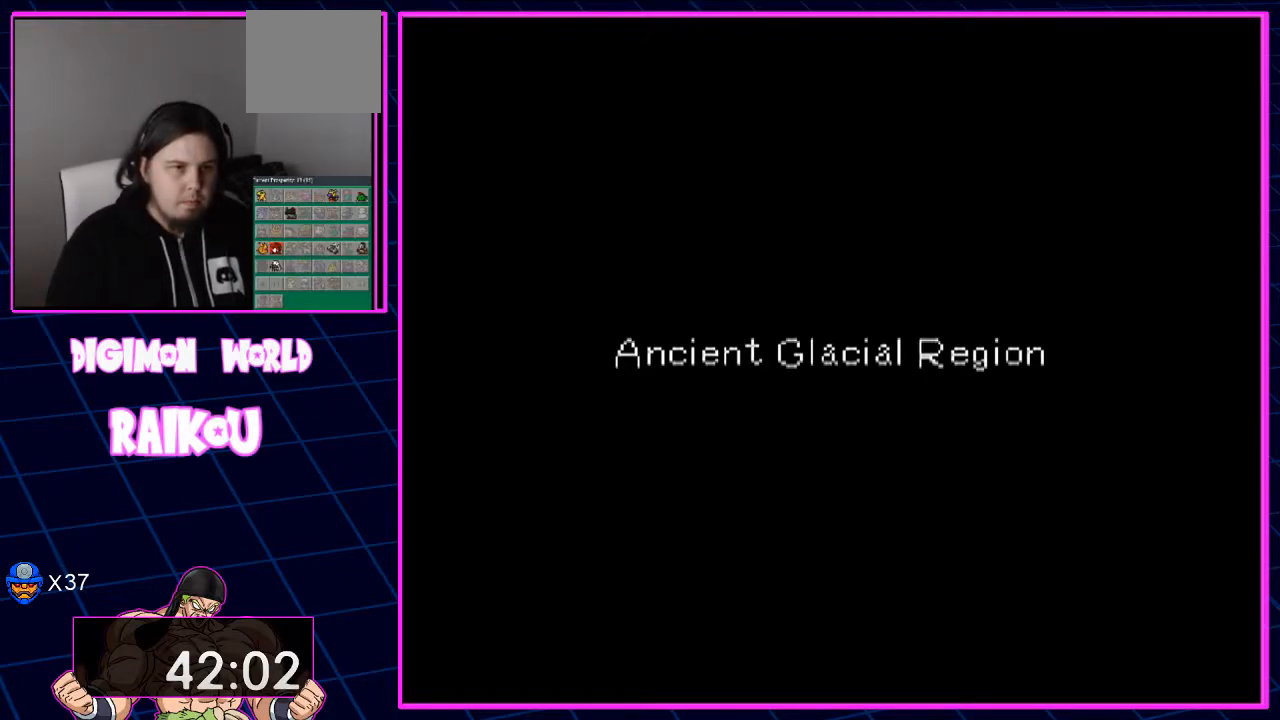
{"buttons": ["DPAD_UP"], "left_stick": "center", "right_stick": "center", "events": []}
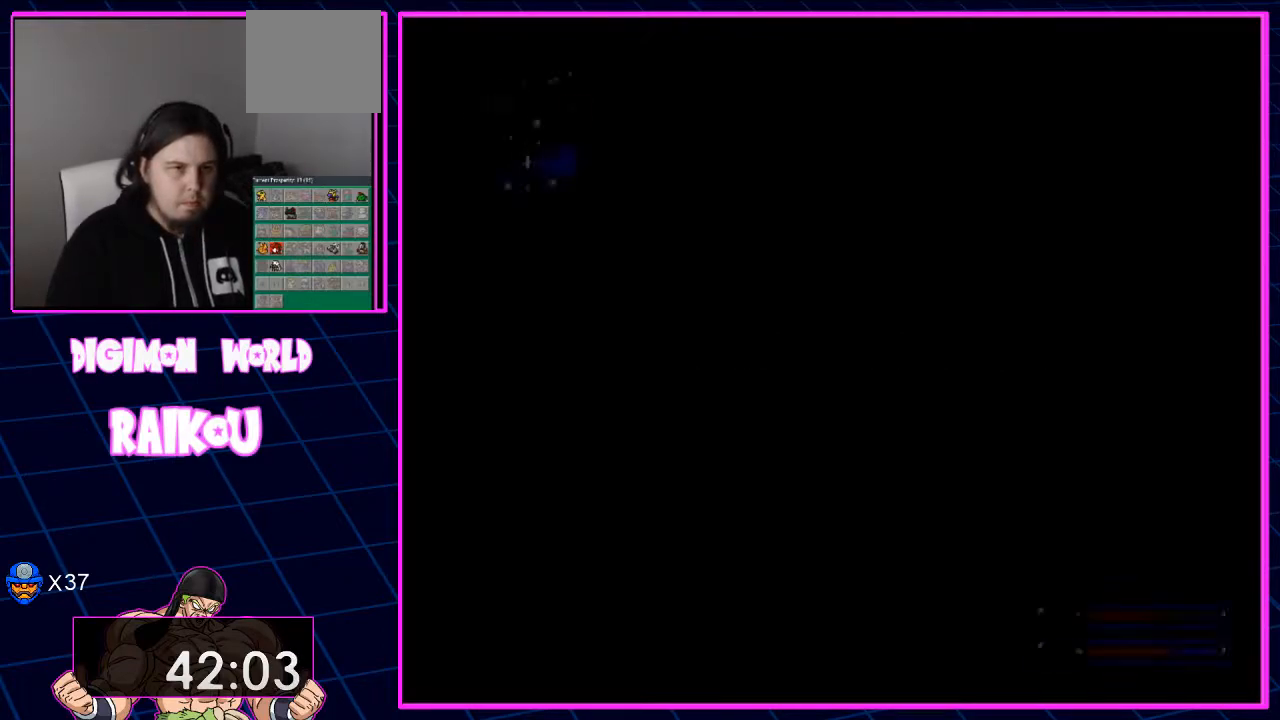
{"buttons": ["DPAD_UP"], "left_stick": "center", "right_stick": "center", "events": []}
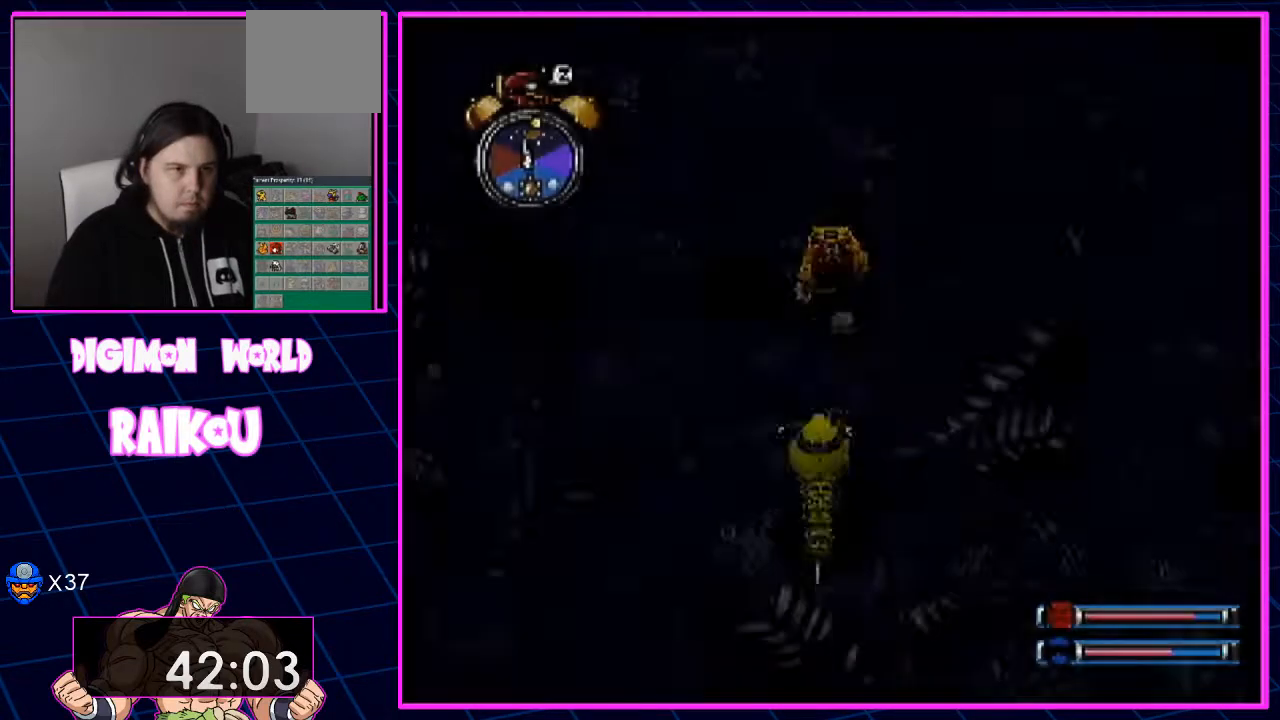
{"buttons": ["DPAD_UP", "DPAD_LEFT"], "left_stick": "center", "right_stick": "center", "events": [[50, "DPAD_LEFT", "down"]]}
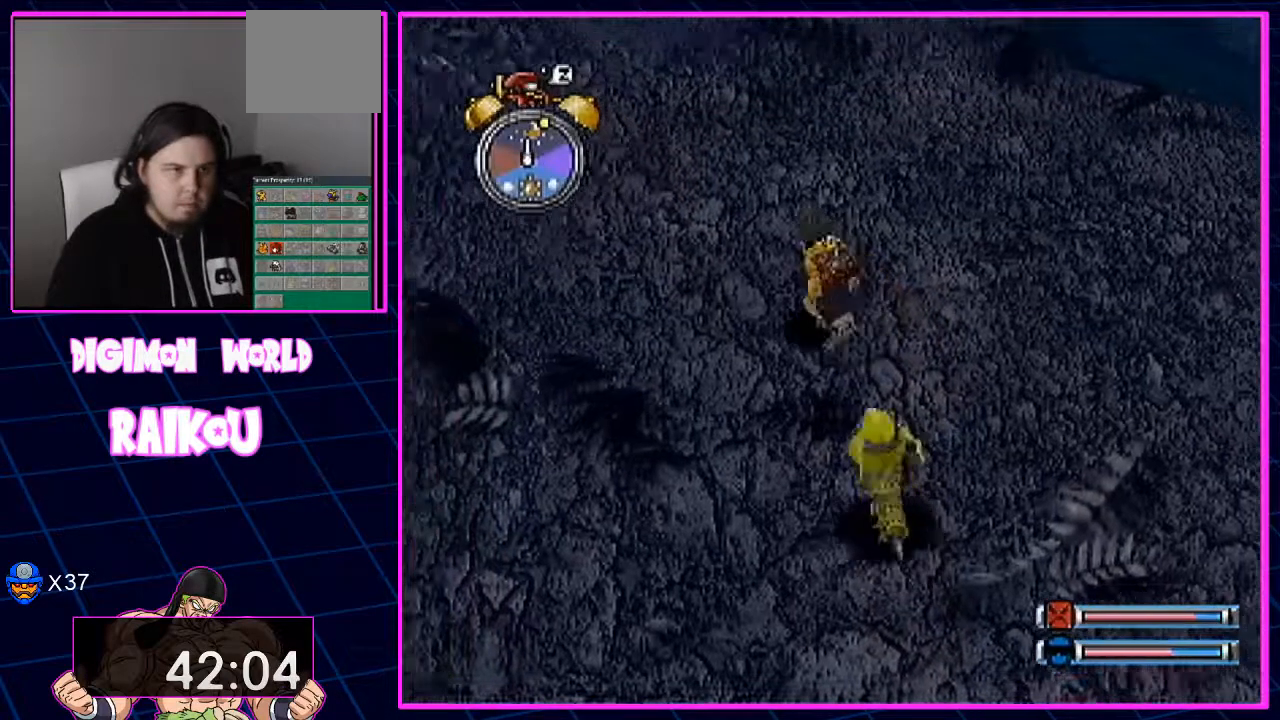
{"buttons": ["DPAD_UP", "DPAD_LEFT"], "left_stick": "center", "right_stick": "center", "events": []}
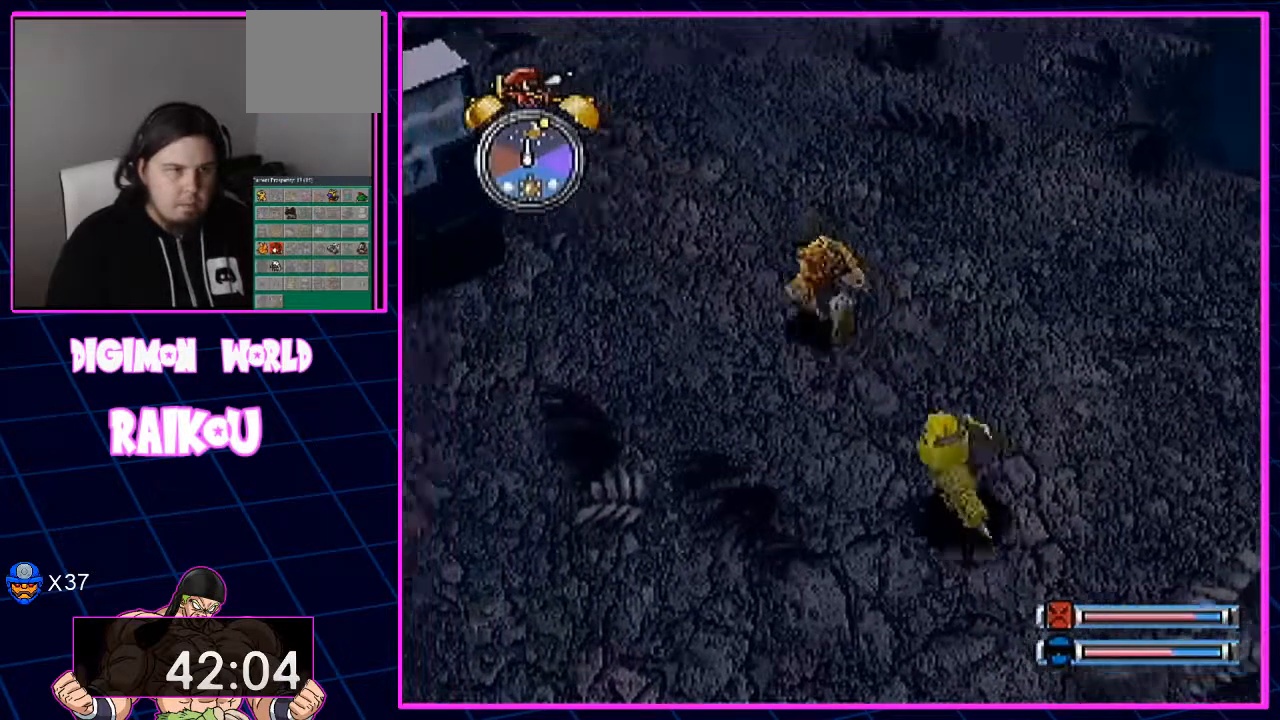
{"buttons": ["DPAD_UP", "DPAD_LEFT"], "left_stick": "center", "right_stick": "center", "events": []}